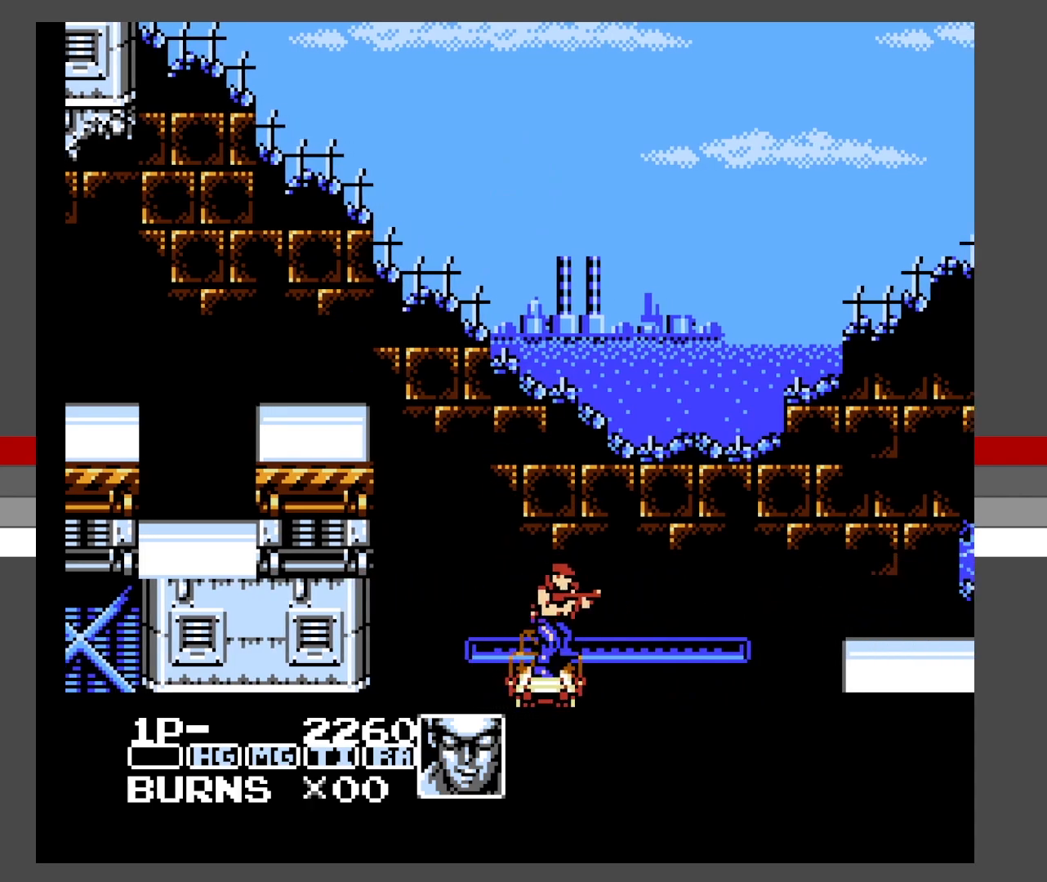
Gameplay with a controller (Xbox layout); each line is a JSON object with the inputs held at the frame after it. "events" lists button and stick changes between this image and that frame as [ms after this image, input, new state], when the widget could be followed in between. Not read: L3 R3 left_stick right_stick.
{"buttons": [], "events": [[33, "X", "down"], [100, "X", "up"], [283, "X", "down"], [383, "X", "up"]]}
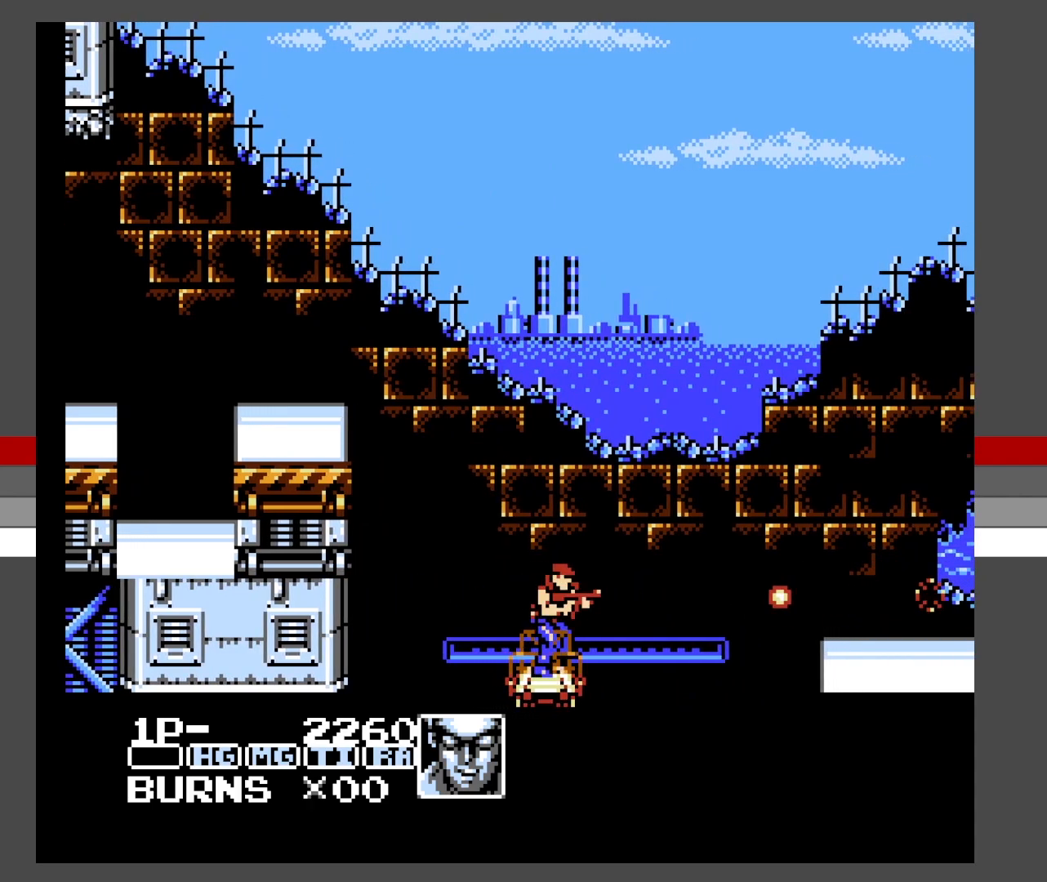
{"buttons": ["X"], "events": [[467, "X", "down"]]}
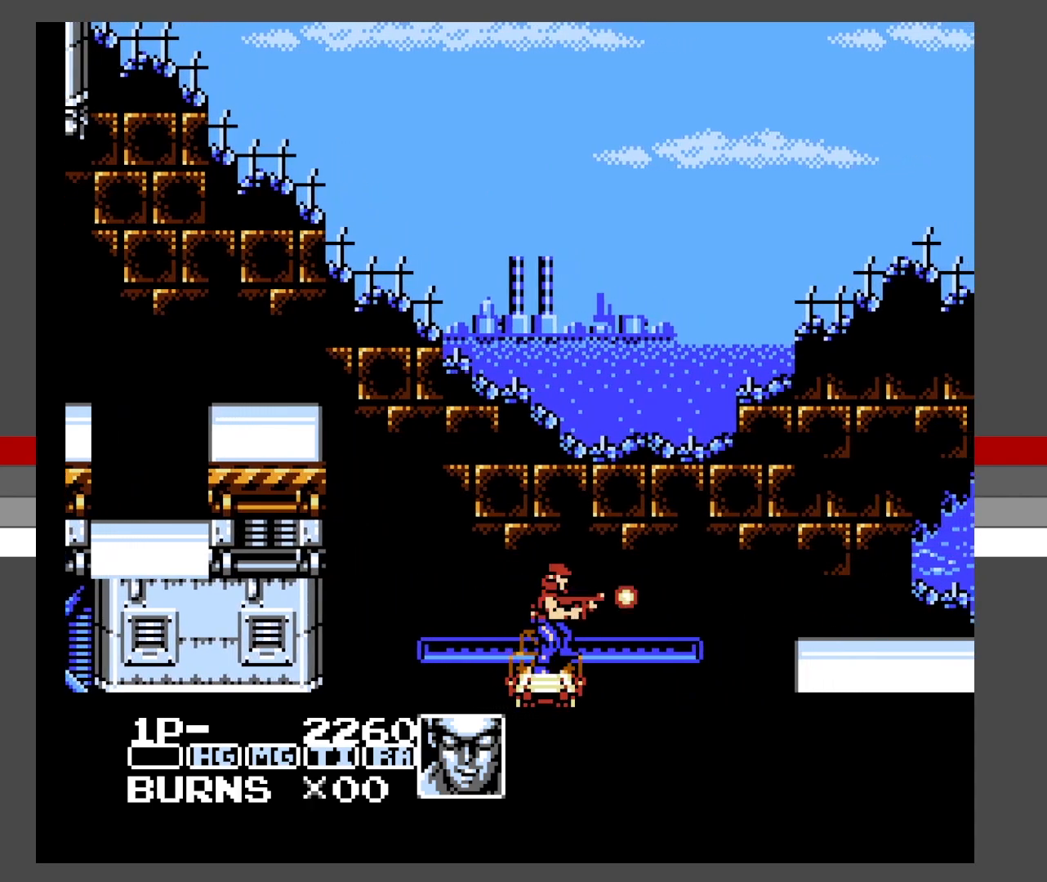
{"buttons": [], "events": [[117, "X", "up"]]}
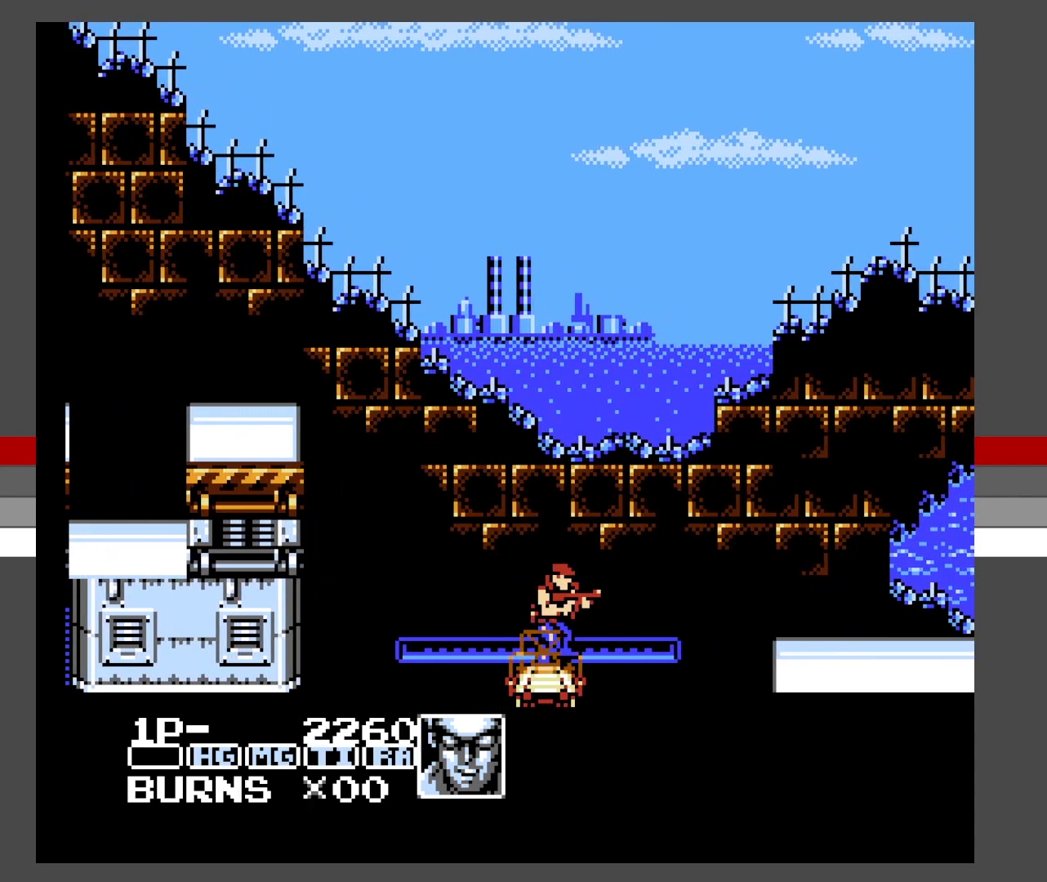
{"buttons": [], "events": []}
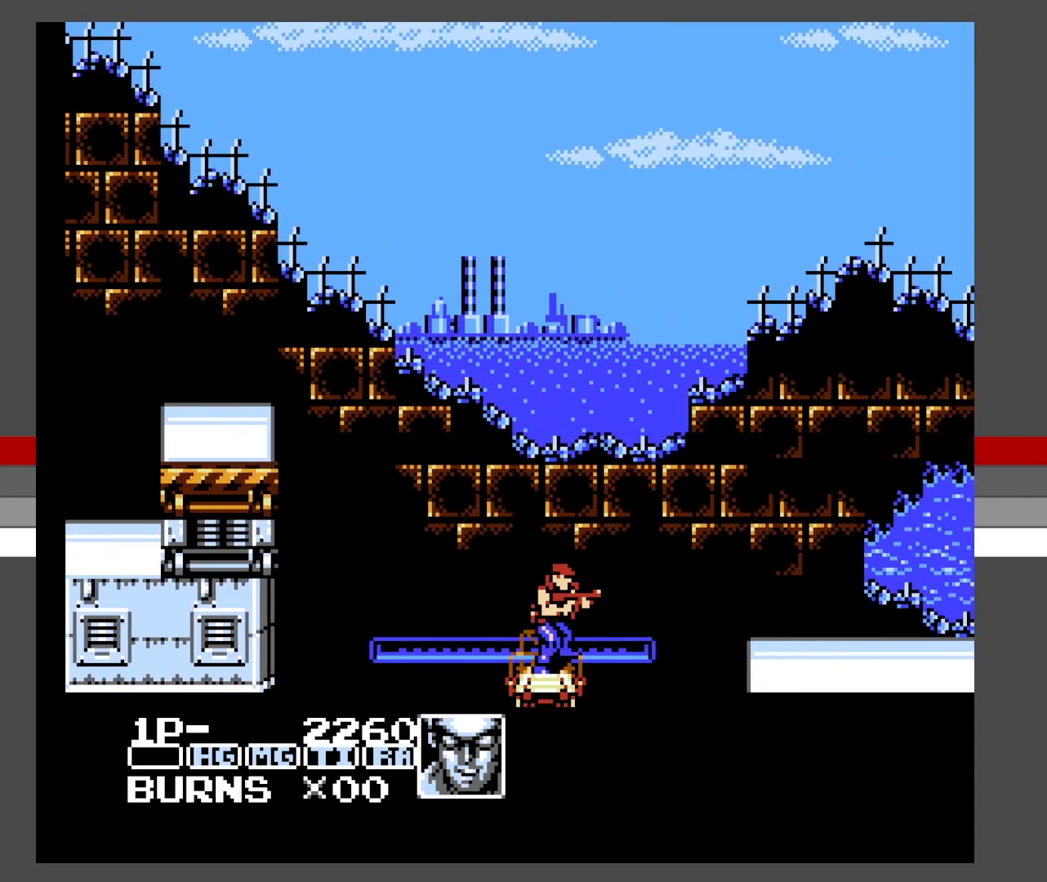
{"buttons": [], "events": []}
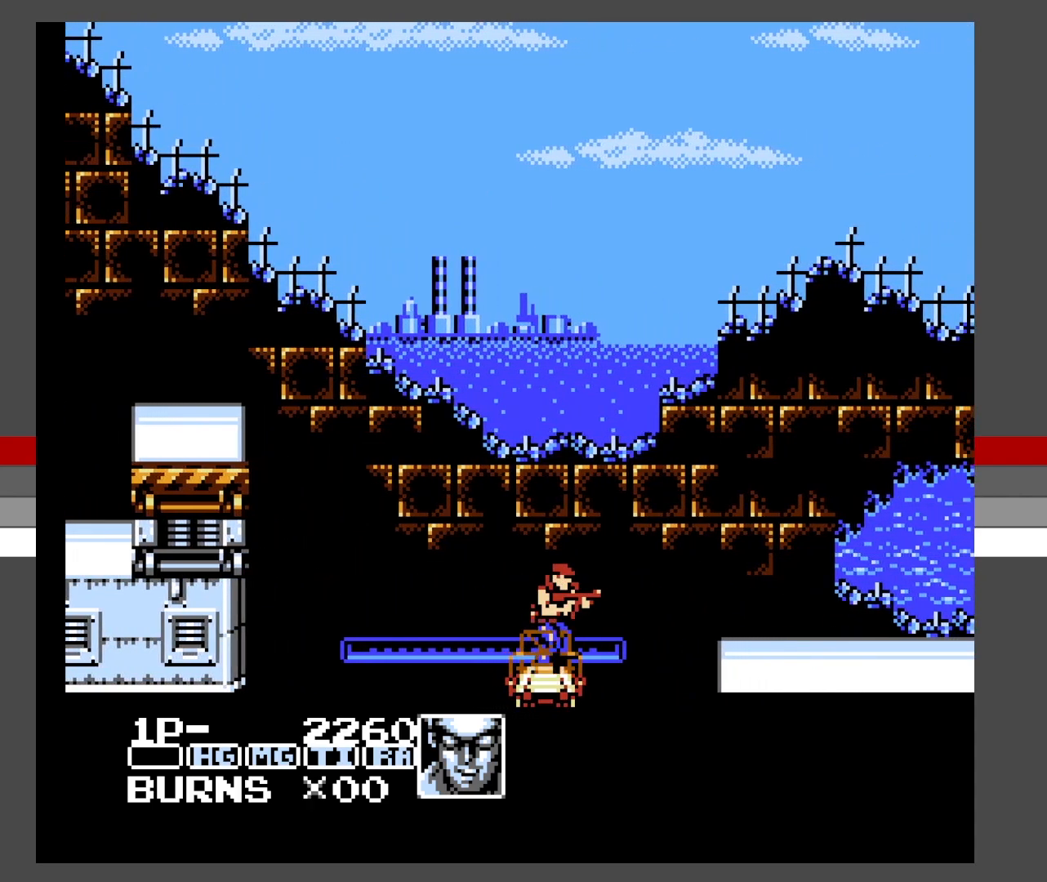
{"buttons": [], "events": []}
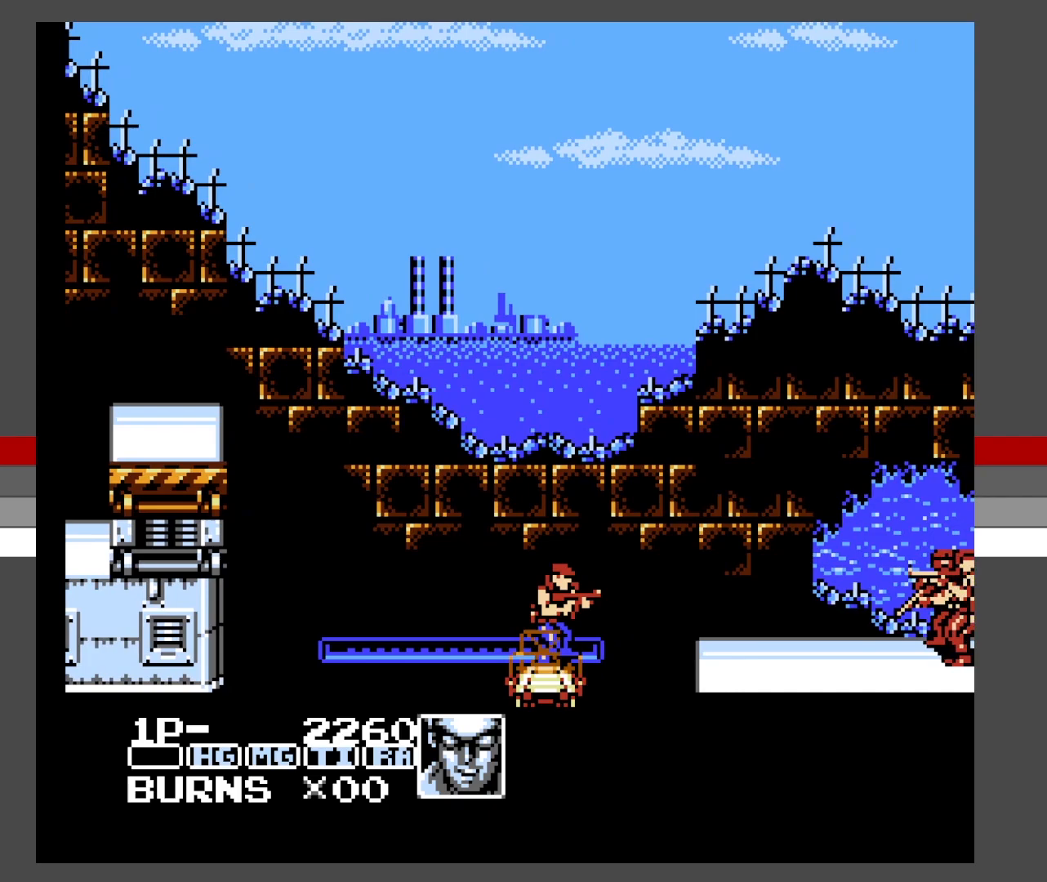
{"buttons": ["A", "X", "DPAD_RIGHT"], "events": [[150, "X", "down"], [250, "X", "up"], [300, "A", "down"], [383, "DPAD_RIGHT", "down"], [467, "X", "down"]]}
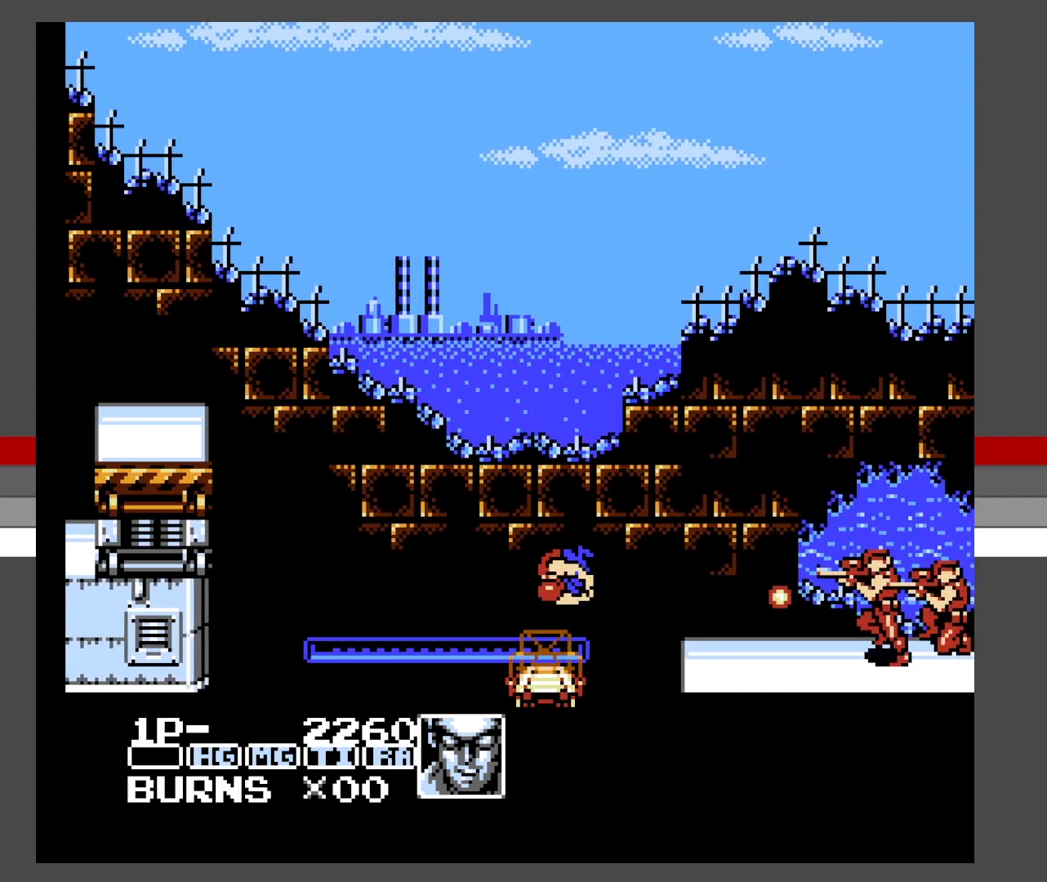
{"buttons": ["A", "X", "DPAD_DOWN", "DPAD_RIGHT"], "events": [[83, "X", "up"], [133, "DPAD_DOWN", "down"], [167, "X", "down"], [233, "X", "up"], [300, "X", "down"], [400, "X", "up"], [467, "X", "down"]]}
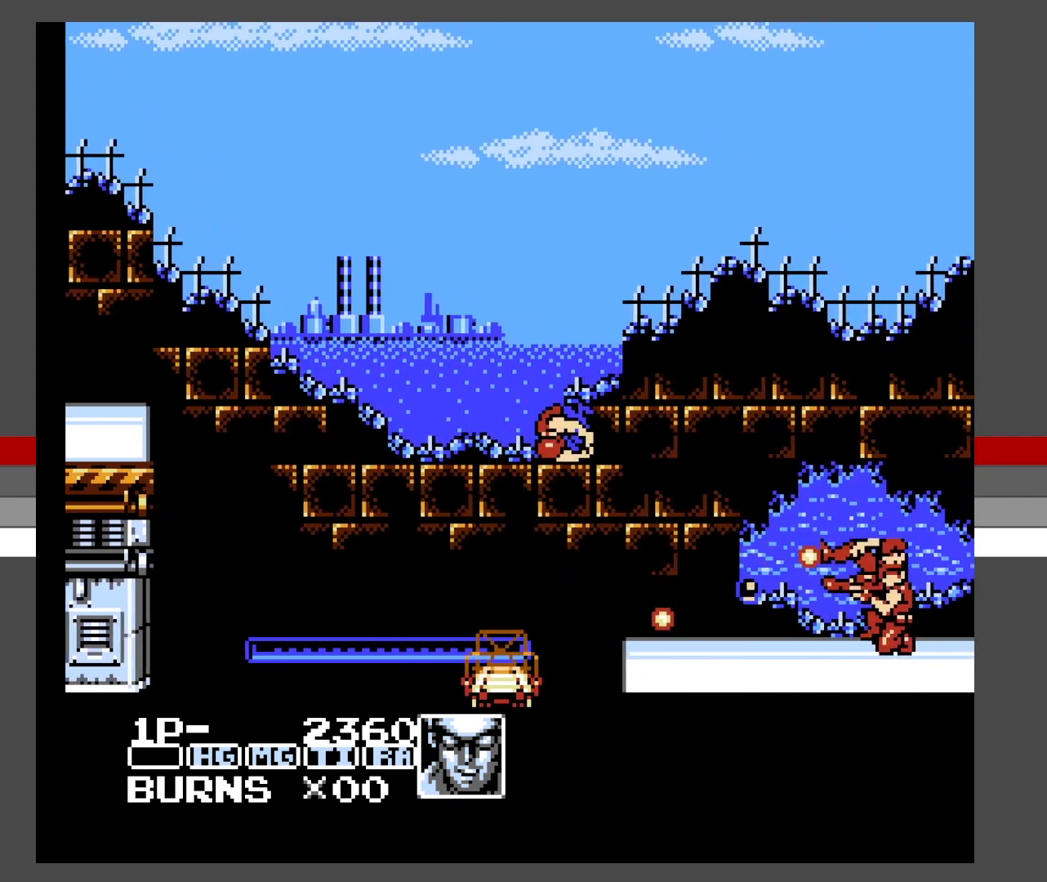
{"buttons": ["DPAD_RIGHT"], "events": [[67, "X", "up"], [183, "X", "down"], [250, "X", "up"], [383, "X", "down"], [417, "DPAD_DOWN", "up"], [450, "A", "up"], [450, "X", "up"]]}
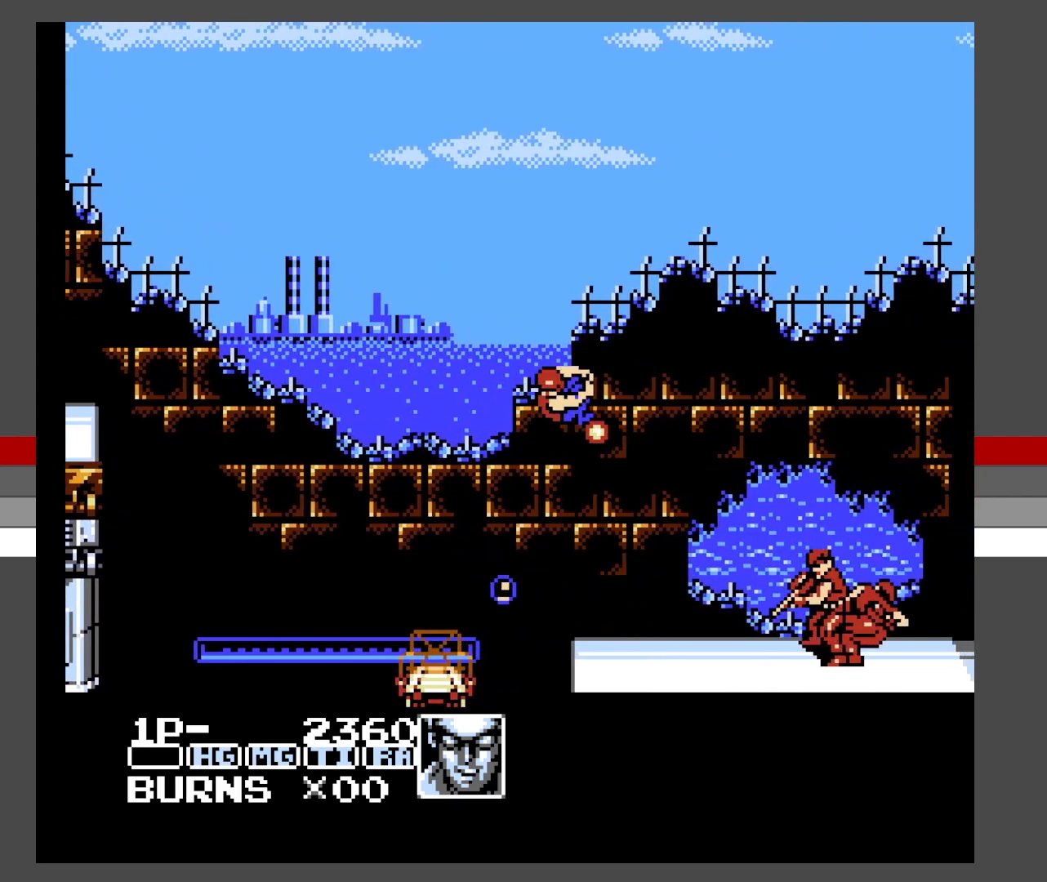
{"buttons": ["DPAD_DOWN", "DPAD_RIGHT"], "events": [[100, "X", "down"], [167, "DPAD_DOWN", "down"], [167, "X", "up"], [250, "X", "down"], [333, "X", "up"], [400, "X", "down"], [500, "X", "up"]]}
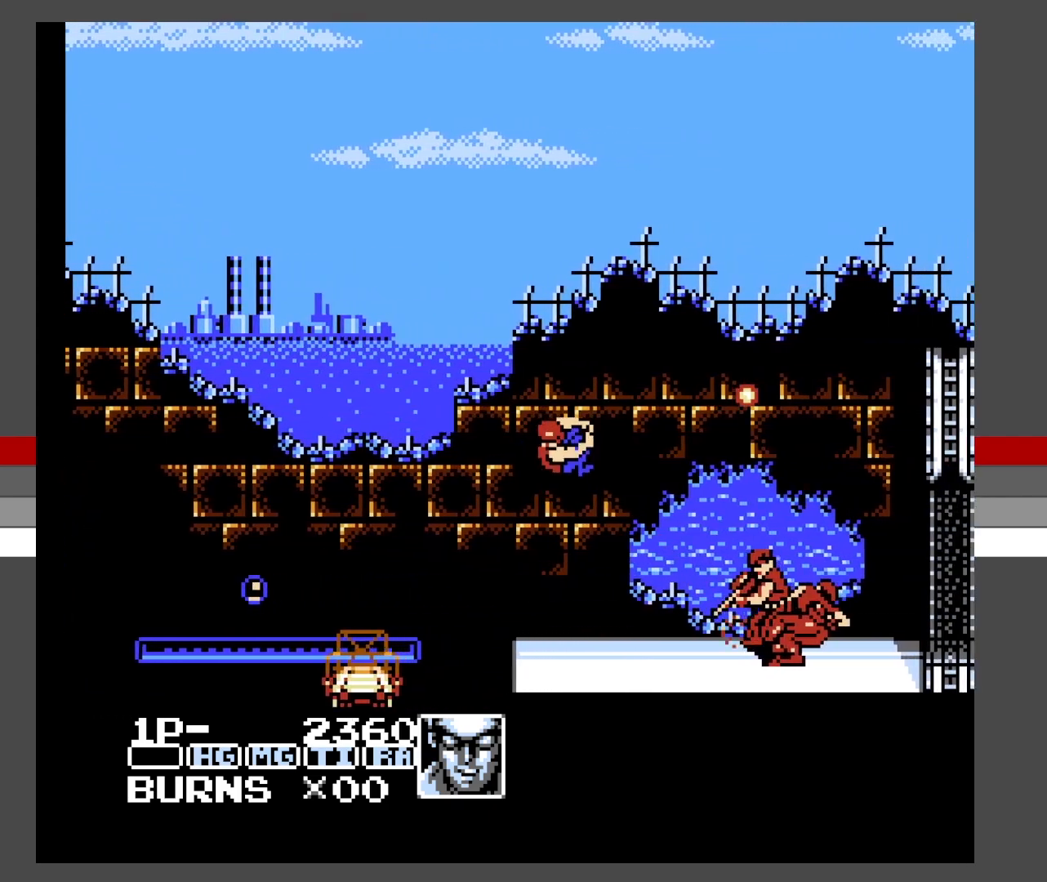
{"buttons": ["DPAD_DOWN", "DPAD_RIGHT"], "events": [[50, "X", "down"], [167, "X", "up"], [217, "X", "down"], [300, "X", "up"], [383, "X", "down"], [483, "X", "up"]]}
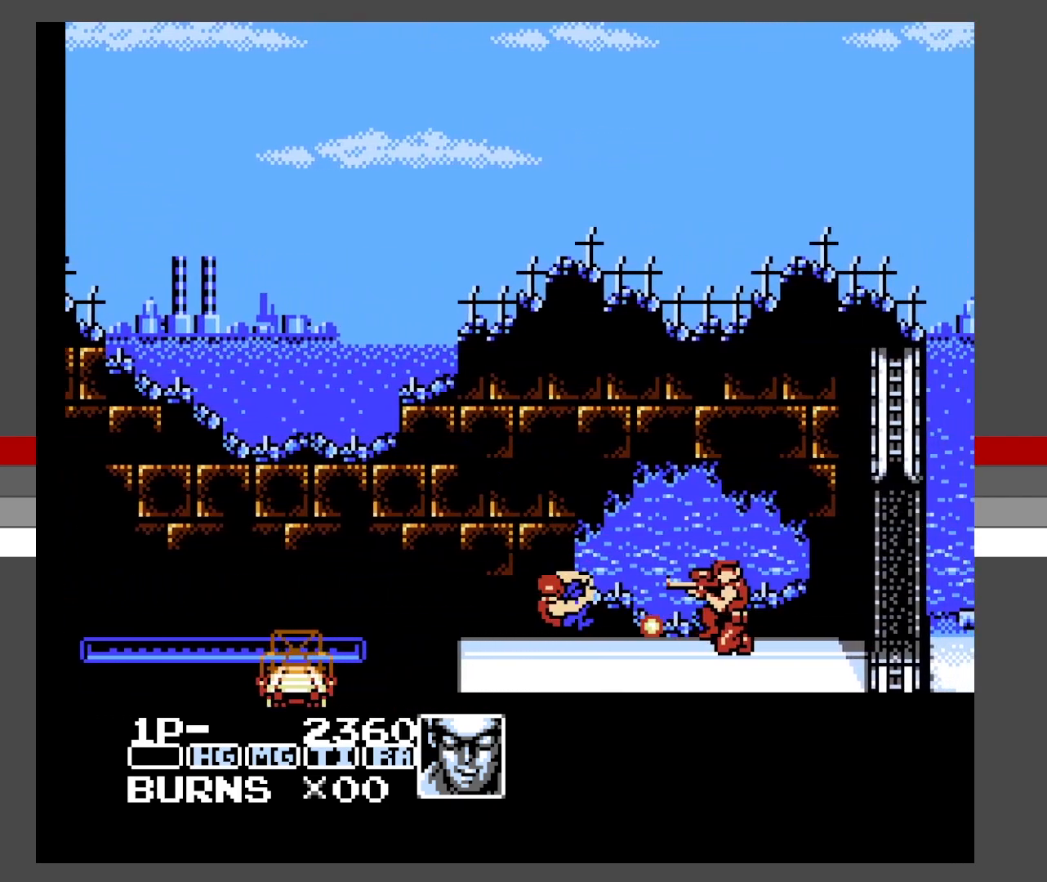
{"buttons": ["A", "DPAD_LEFT"], "events": [[33, "DPAD_RIGHT", "up"], [117, "X", "down"], [167, "X", "up"], [200, "X", "down"], [283, "X", "up"], [300, "DPAD_LEFT", "down"], [333, "A", "down"], [350, "DPAD_DOWN", "up"]]}
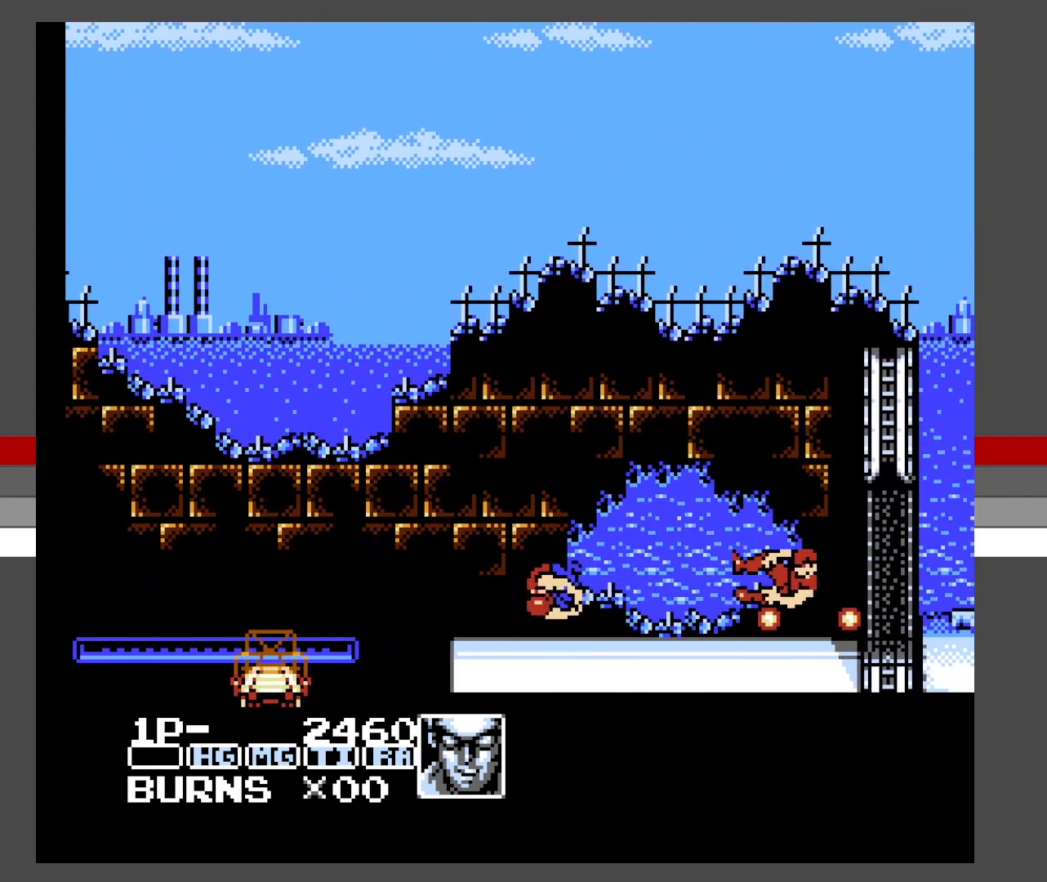
{"buttons": ["A", "X", "DPAD_DOWN", "DPAD_RIGHT"], "events": [[133, "DPAD_DOWN", "down"], [133, "DPAD_LEFT", "up"], [133, "DPAD_RIGHT", "down"], [150, "DPAD_DOWN", "up"], [283, "DPAD_DOWN", "down"], [467, "X", "down"]]}
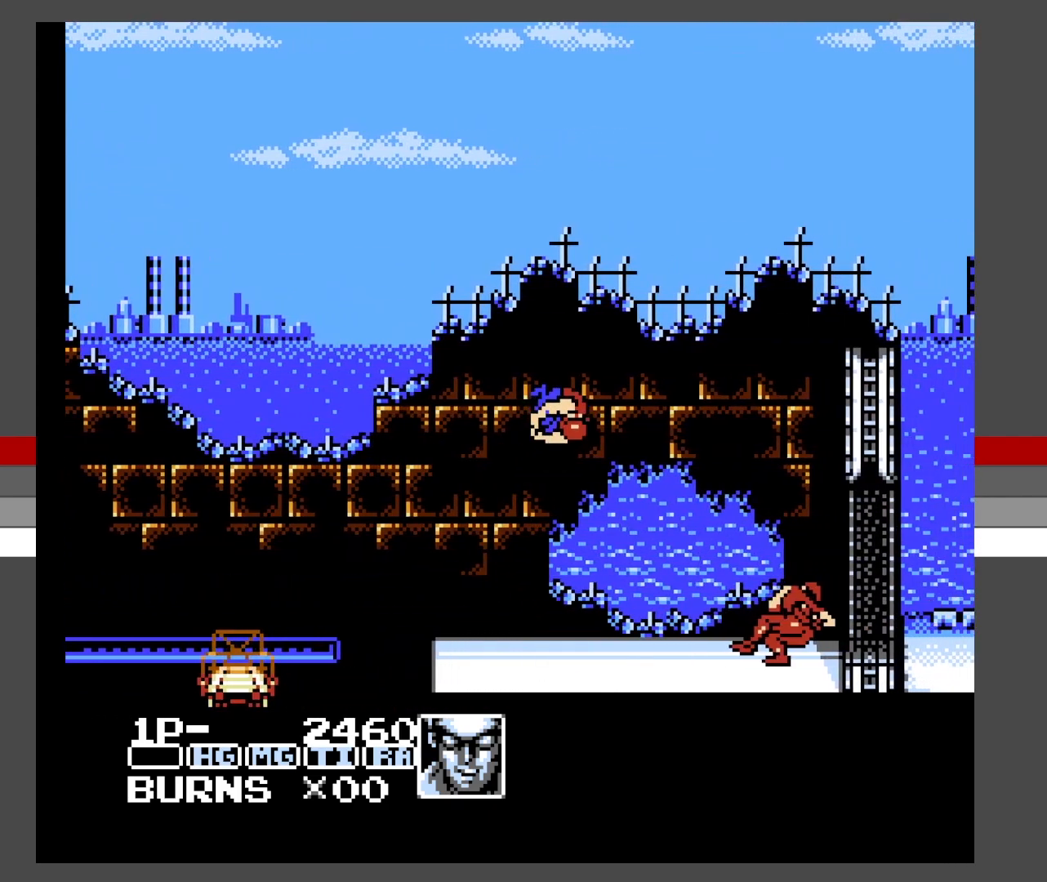
{"buttons": ["DPAD_RIGHT"], "events": [[67, "X", "up"], [150, "X", "down"], [283, "DPAD_DOWN", "up"], [283, "X", "up"], [317, "A", "up"]]}
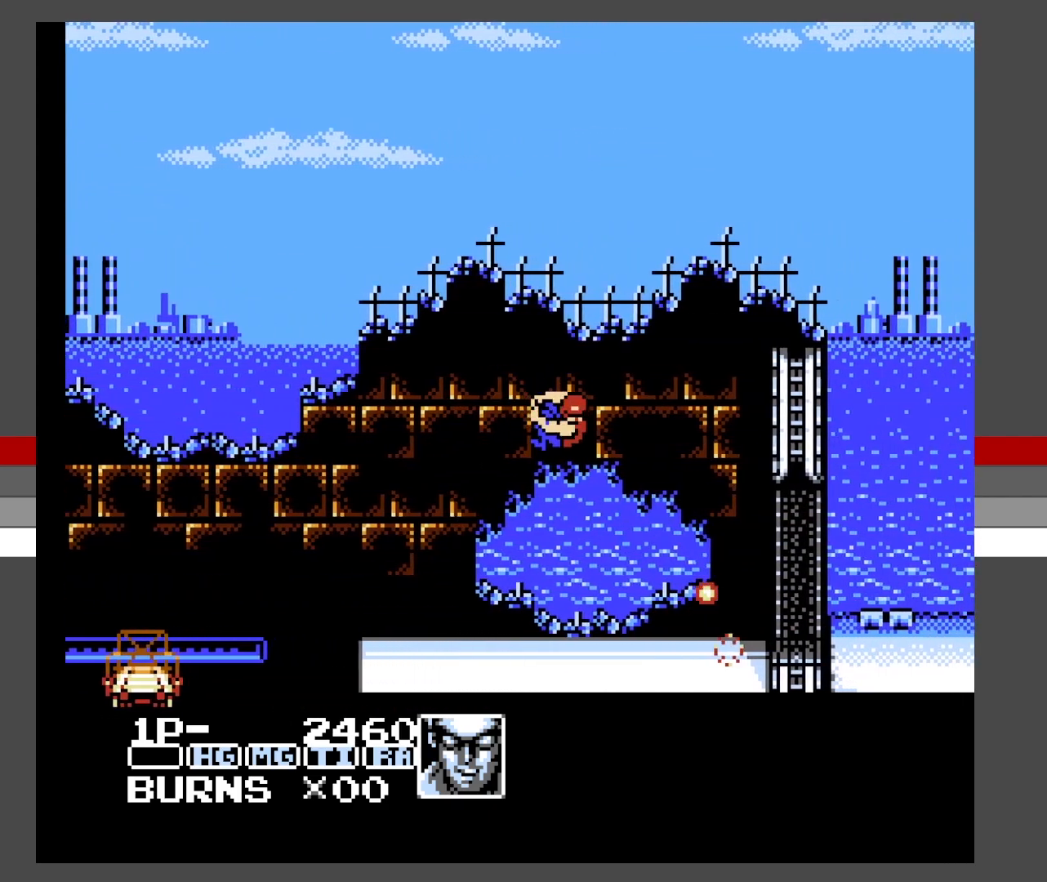
{"buttons": ["DPAD_RIGHT"], "events": []}
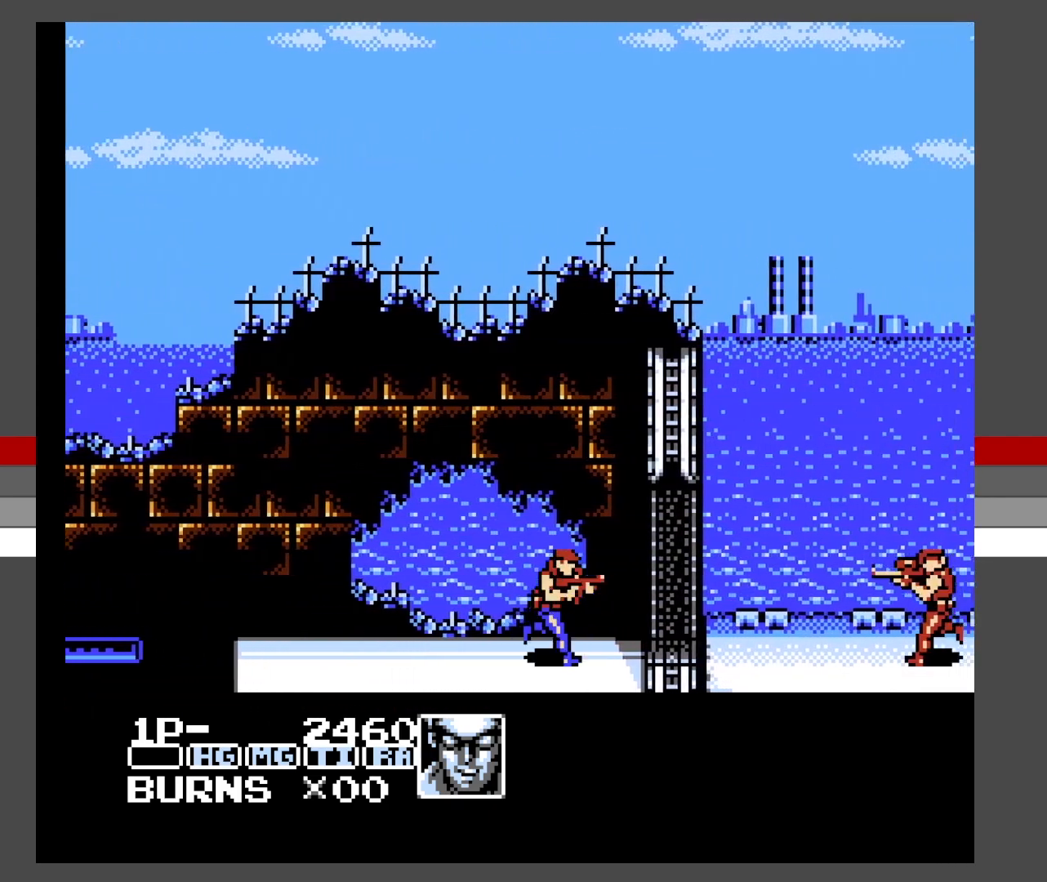
{"buttons": ["X", "DPAD_DOWN"], "events": [[150, "X", "down"], [233, "X", "up"], [250, "DPAD_RIGHT", "up"], [333, "X", "down"], [367, "DPAD_DOWN", "down"], [367, "X", "up"], [483, "X", "down"]]}
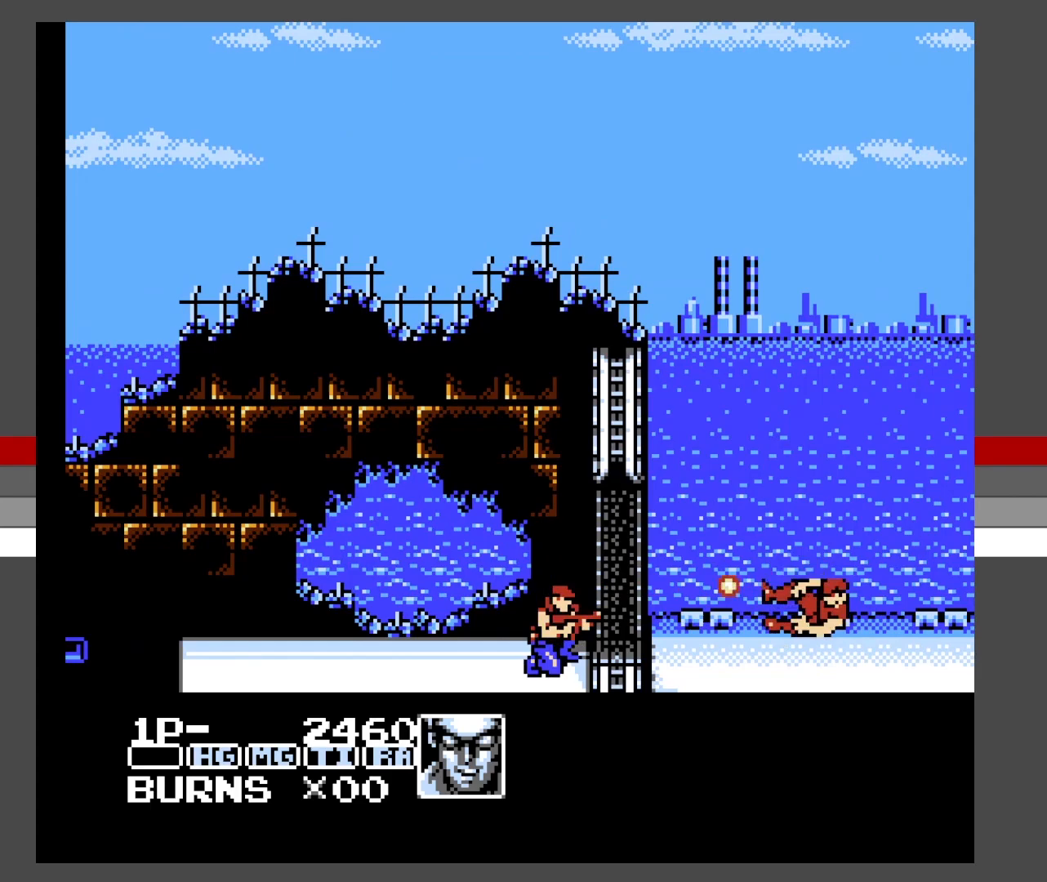
{"buttons": ["DPAD_RIGHT"], "events": [[50, "DPAD_LEFT", "down"], [67, "X", "up"], [83, "DPAD_DOWN", "up"], [333, "DPAD_LEFT", "up"], [367, "DPAD_RIGHT", "down"]]}
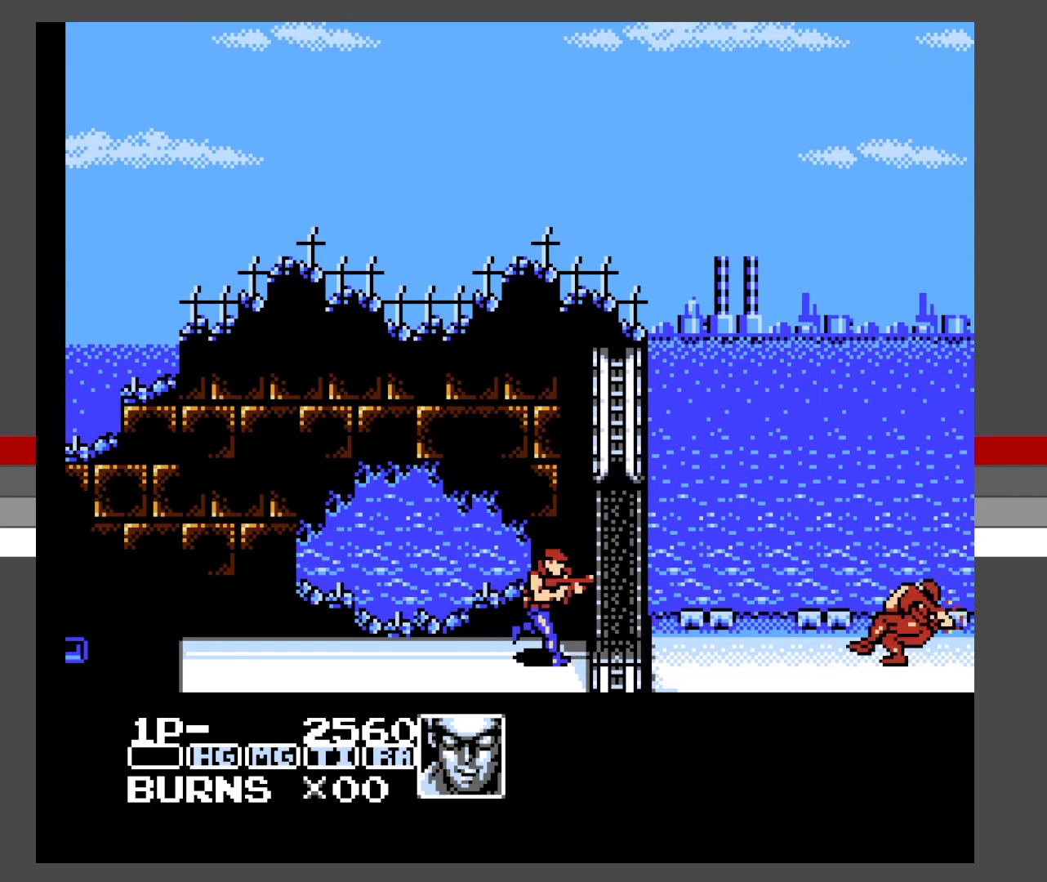
{"buttons": ["DPAD_RIGHT"], "events": [[333, "DPAD_RIGHT", "up"], [467, "DPAD_RIGHT", "down"]]}
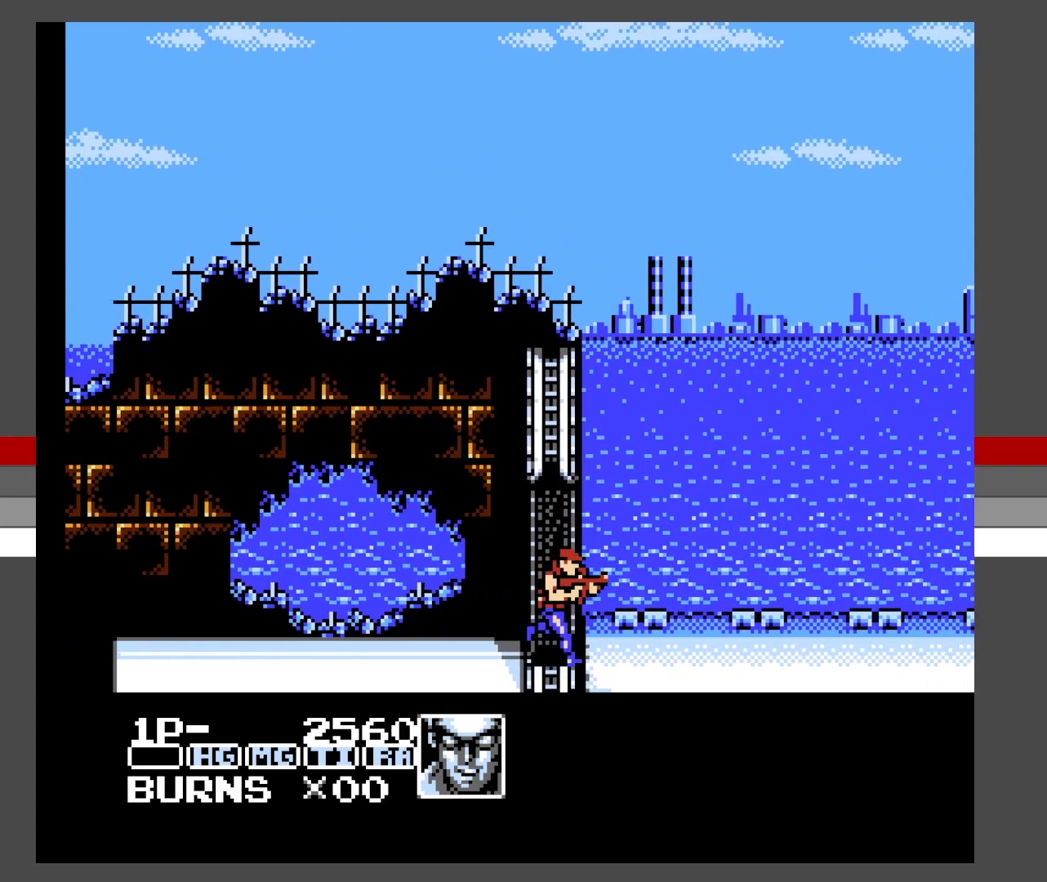
{"buttons": ["X"], "events": [[250, "DPAD_DOWN", "down"], [283, "DPAD_RIGHT", "up"], [333, "X", "down"], [383, "X", "up"], [450, "X", "down"], [467, "DPAD_DOWN", "up"]]}
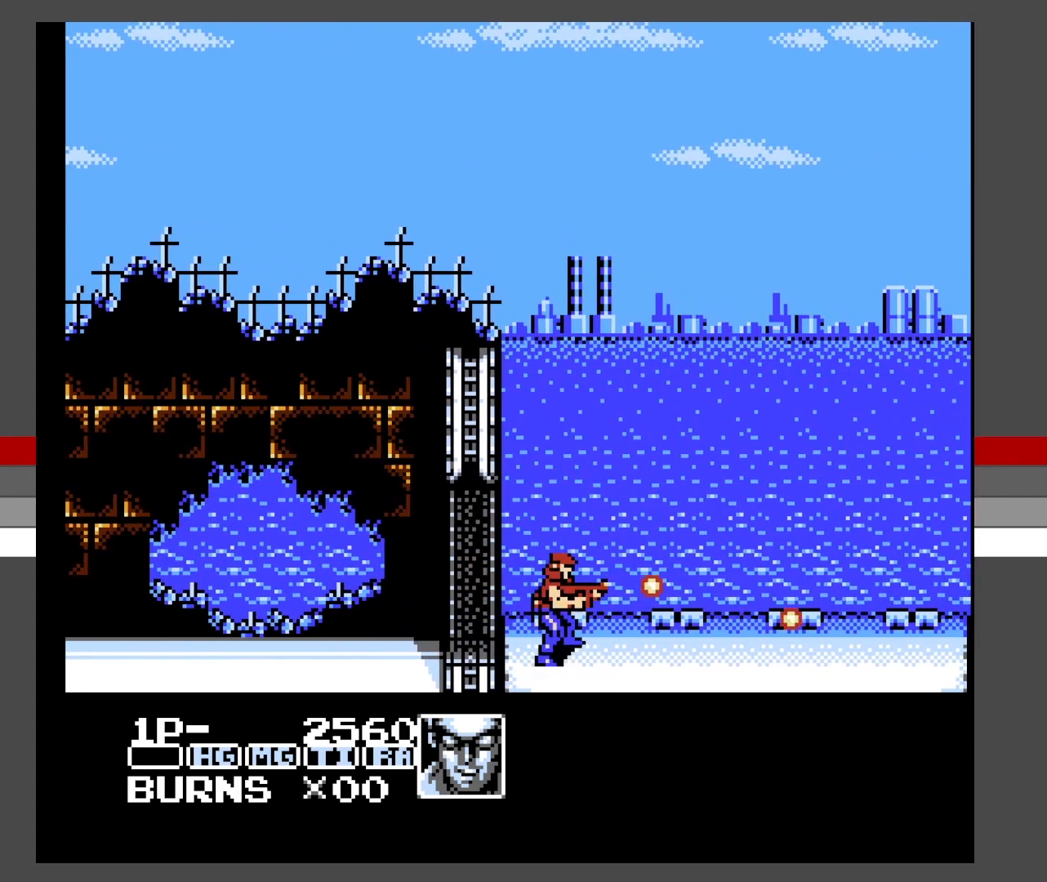
{"buttons": [], "events": [[33, "X", "up"], [67, "DPAD_RIGHT", "down"], [283, "X", "down"], [317, "X", "up"], [483, "DPAD_RIGHT", "up"]]}
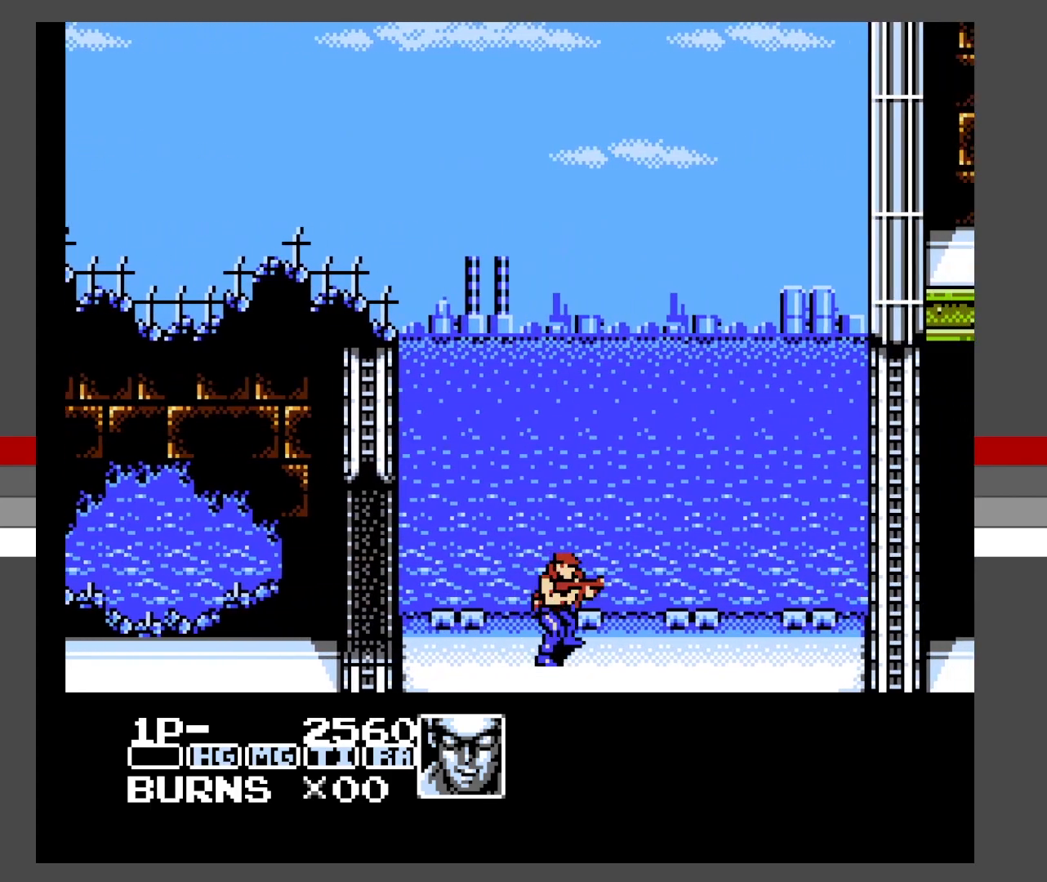
{"buttons": ["X", "DPAD_DOWN", "DPAD_RIGHT"], "events": [[33, "DPAD_DOWN", "down"], [100, "X", "down"], [183, "X", "up"], [200, "DPAD_DOWN", "up"], [200, "DPAD_RIGHT", "down"], [267, "X", "down"], [350, "X", "up"], [433, "X", "down"], [500, "DPAD_DOWN", "down"]]}
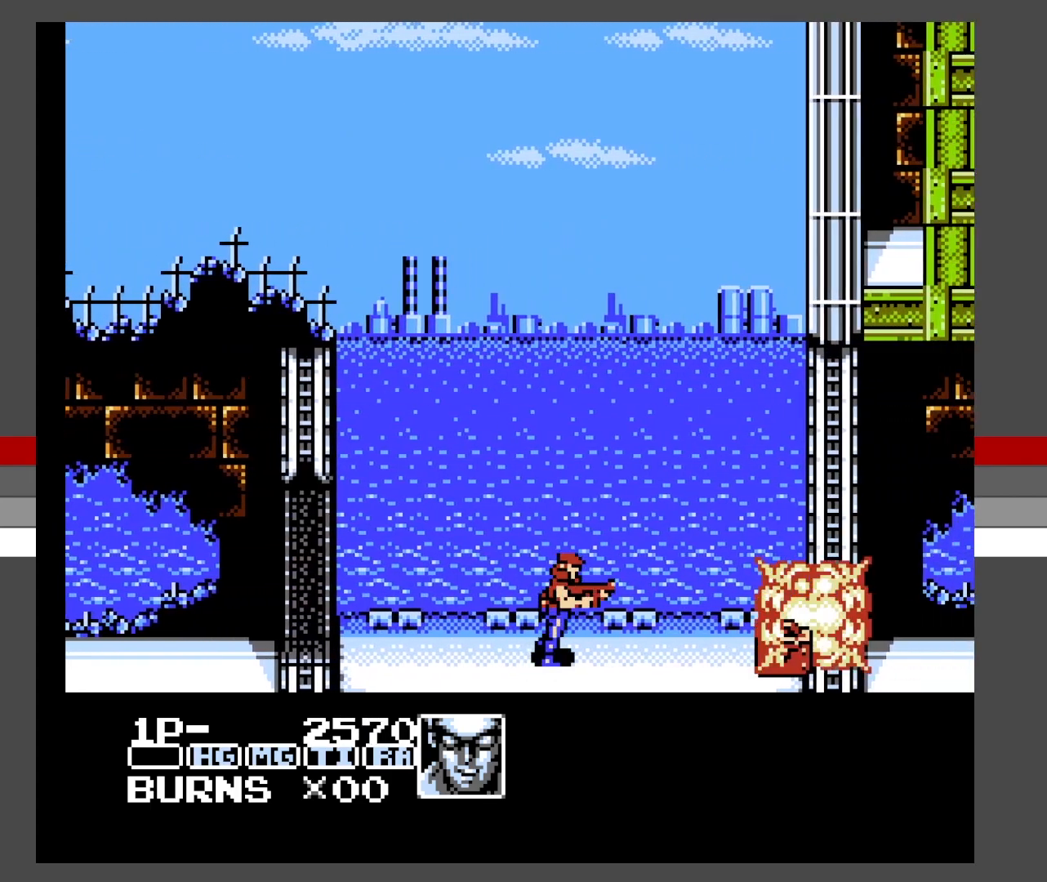
{"buttons": ["X", "DPAD_RIGHT"], "events": [[33, "DPAD_RIGHT", "up"], [33, "X", "up"], [100, "X", "down"], [167, "DPAD_DOWN", "up"], [200, "X", "up"], [283, "X", "down"], [400, "X", "up"], [483, "X", "down"], [500, "DPAD_RIGHT", "down"]]}
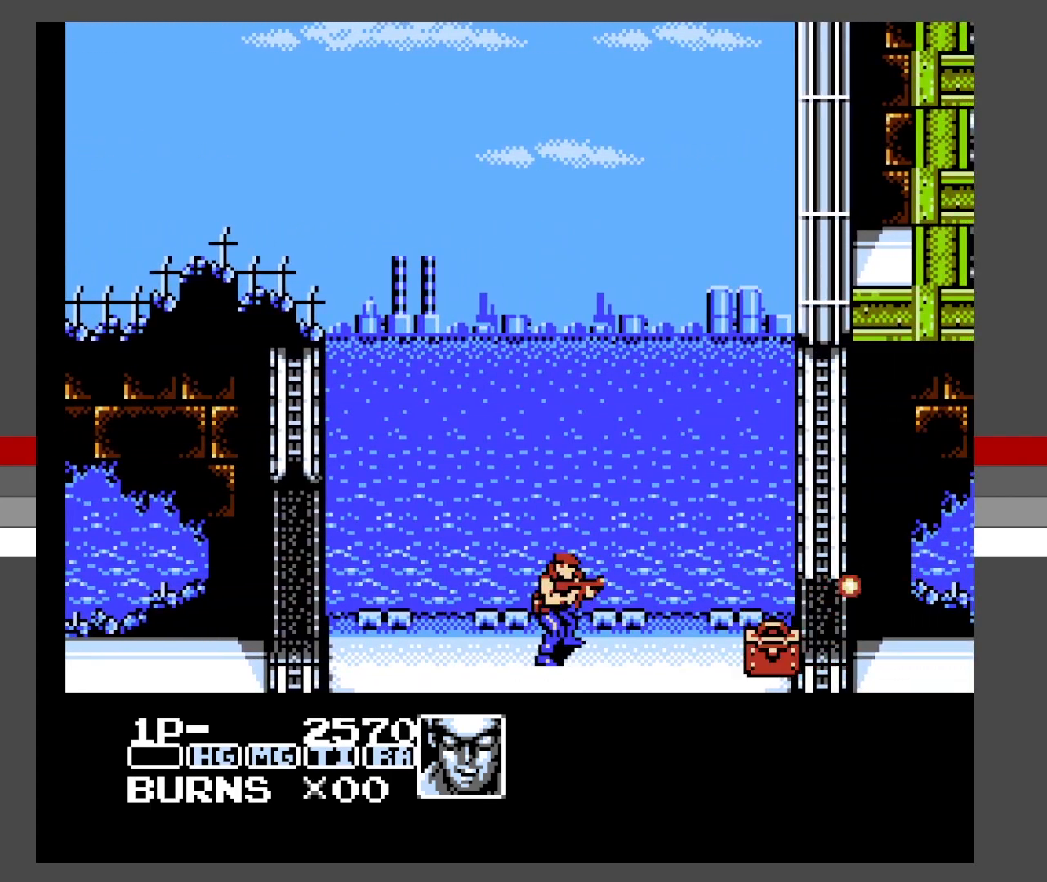
{"buttons": ["X"], "events": [[100, "X", "up"], [167, "X", "down"], [233, "DPAD_RIGHT", "up"], [267, "X", "up"], [317, "A", "down"], [383, "X", "down"], [450, "A", "up"]]}
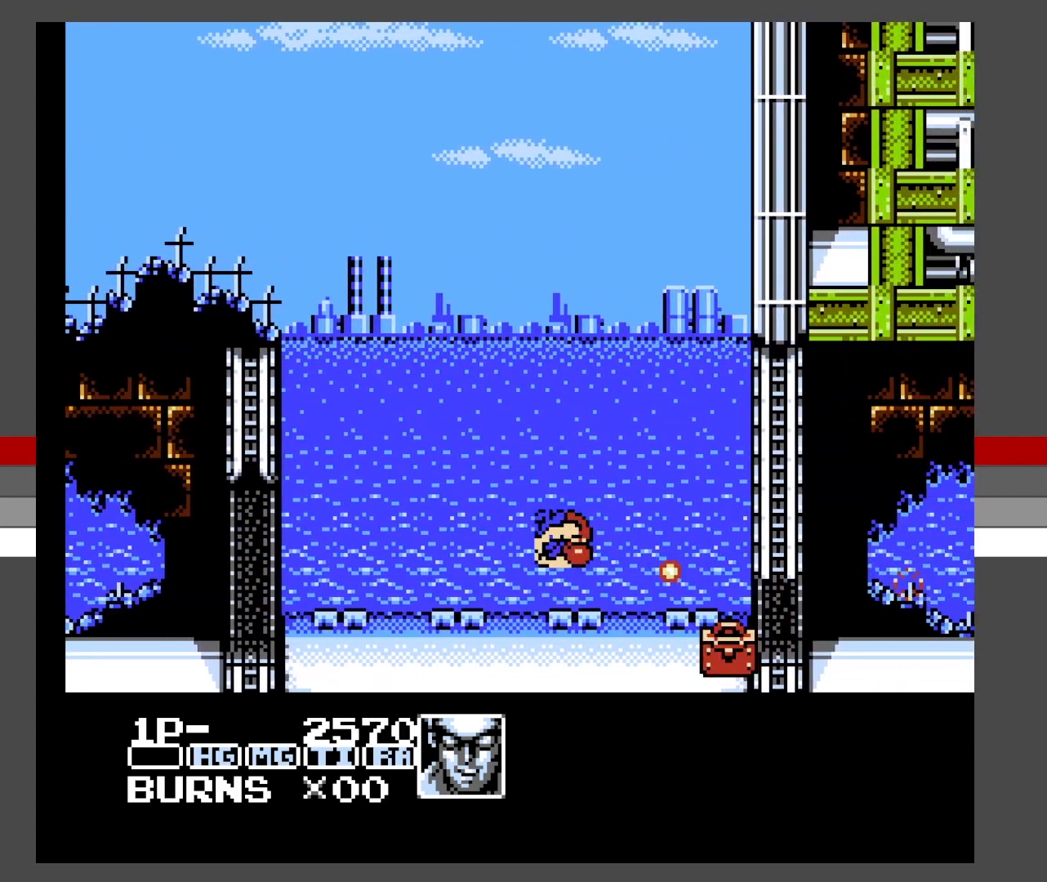
{"buttons": ["DPAD_RIGHT"], "events": [[83, "X", "up"], [183, "X", "down"], [283, "X", "up"], [383, "DPAD_RIGHT", "down"], [383, "X", "down"], [467, "X", "up"]]}
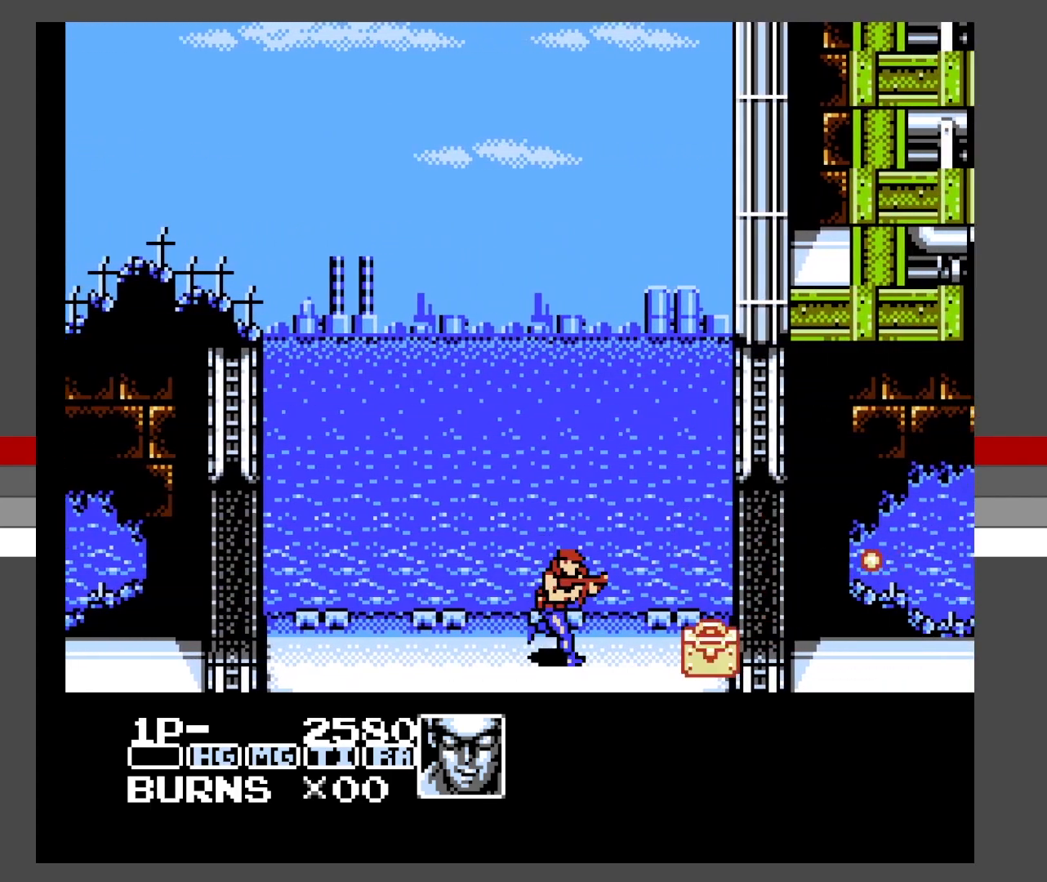
{"buttons": ["DPAD_RIGHT"], "events": [[117, "X", "down"], [183, "X", "up"], [383, "X", "down"], [467, "X", "up"]]}
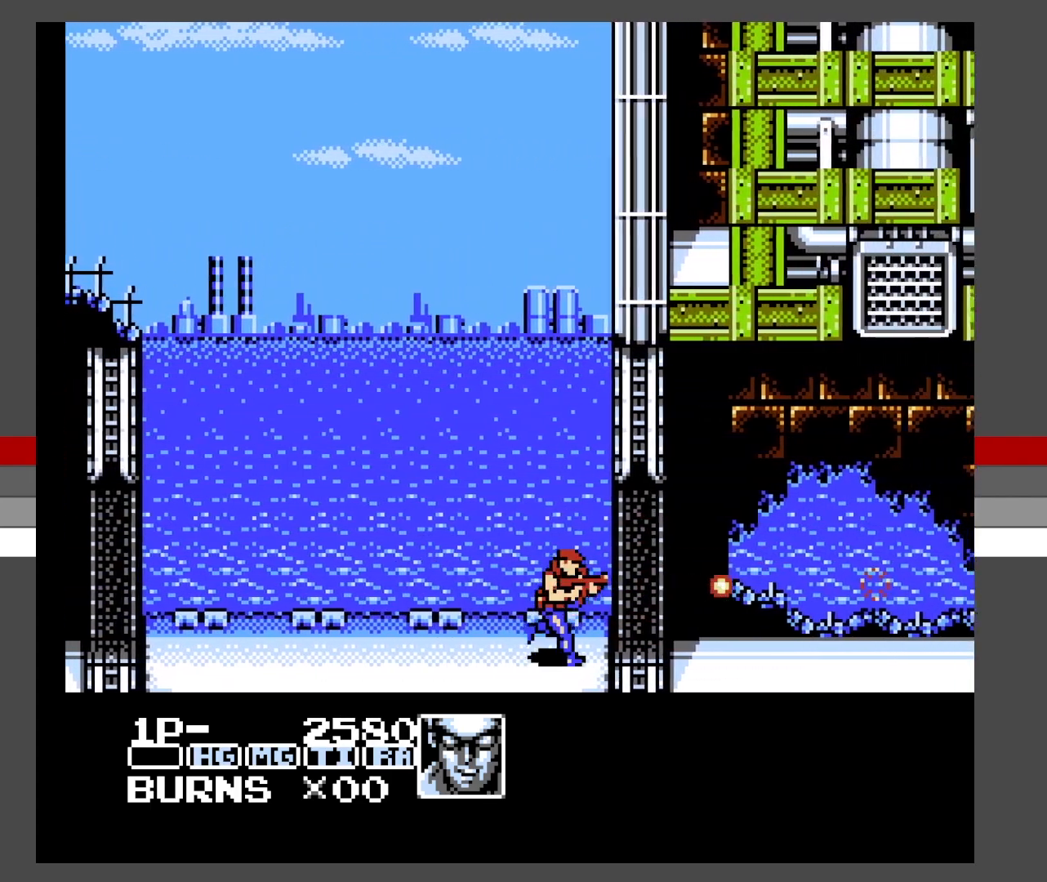
{"buttons": ["X"], "events": [[217, "DPAD_RIGHT", "up"], [300, "X", "down"], [400, "X", "up"], [467, "X", "down"]]}
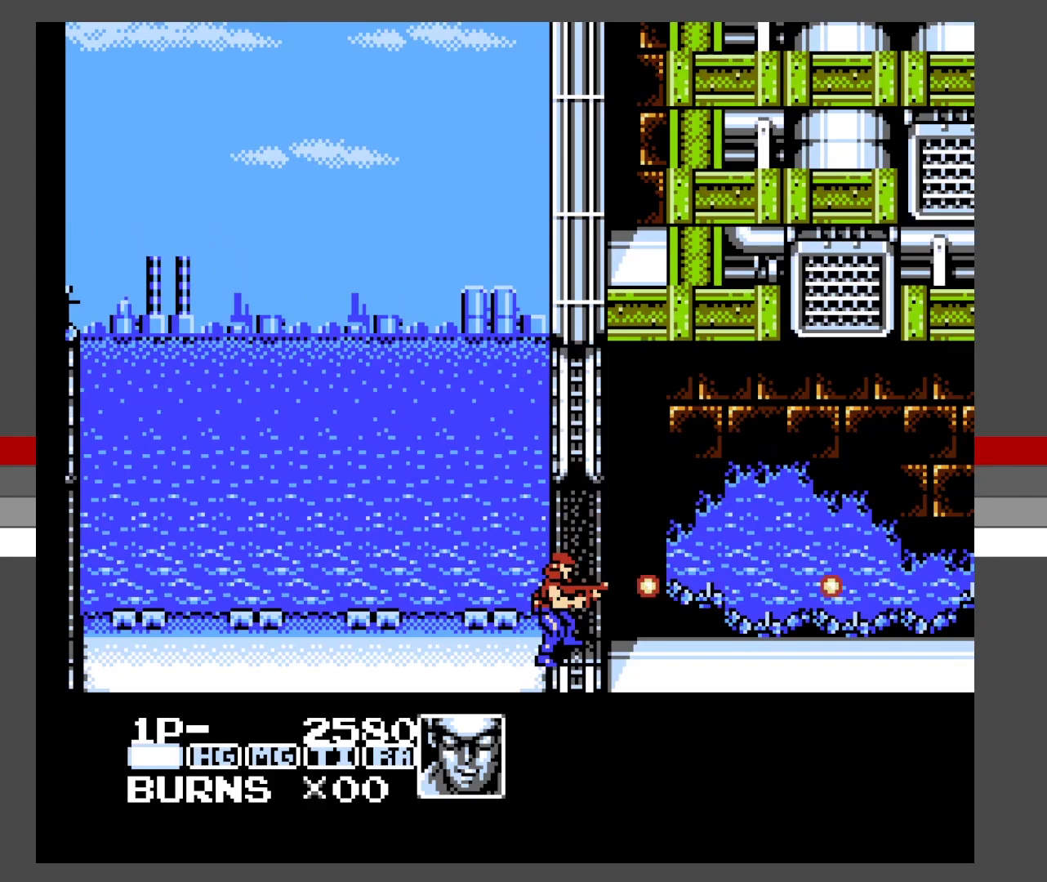
{"buttons": ["X"], "events": [[83, "X", "up"], [200, "X", "down"], [317, "X", "up"], [417, "X", "down"]]}